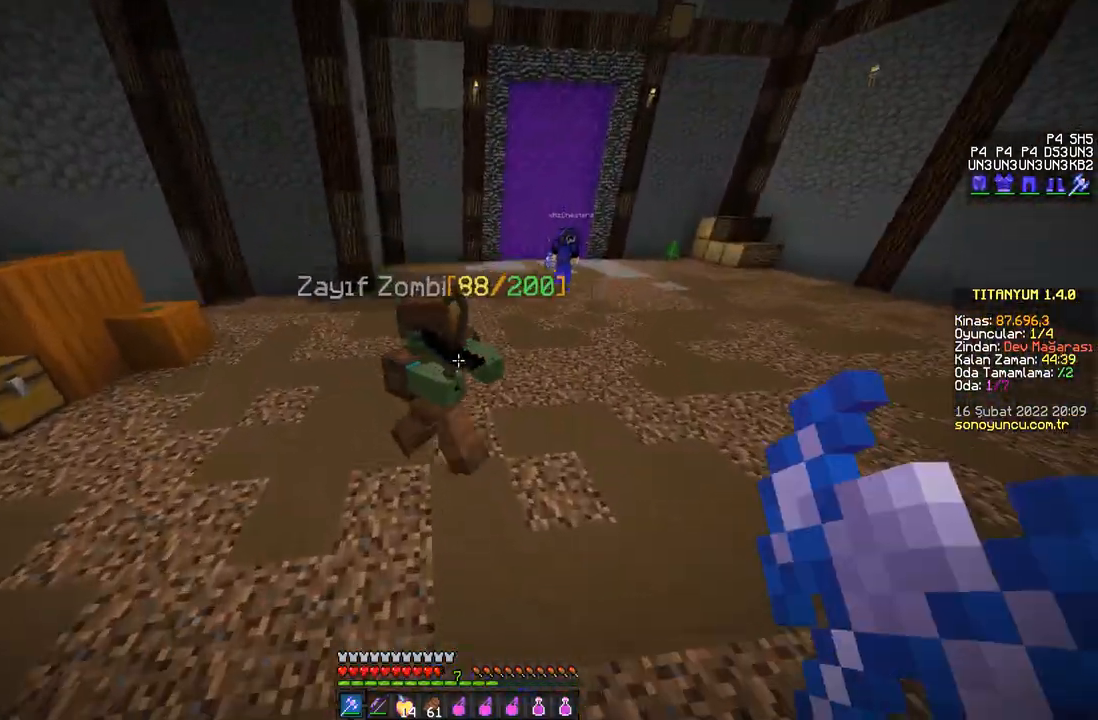
Gameplay with keyboard and mouse; each line is a JSON object with the keys and mouse buttons held at the frame after it. "events" lists presses ("down") and releases ("up") of "a", "d", "s", "space", "w", "mouse_left" and "mouse_right" between this image and that frame as [ms after this image, input, new state], when the widget could be followed in between. "mouse_left", "mouse_right" = the "left", "right" buttons of the "mouse" list. No other keys are recorded. Fast repeated clicks can show as one long hold. Mouse movement is not recorded.
{"keys": ["w"], "mouse": [], "events": [[17, "mouse_left", "up"], [67, "mouse_left", "down"], [167, "mouse_left", "up"], [217, "mouse_left", "down"], [317, "mouse_left", "up"], [384, "mouse_left", "down"], [467, "mouse_left", "up"]]}
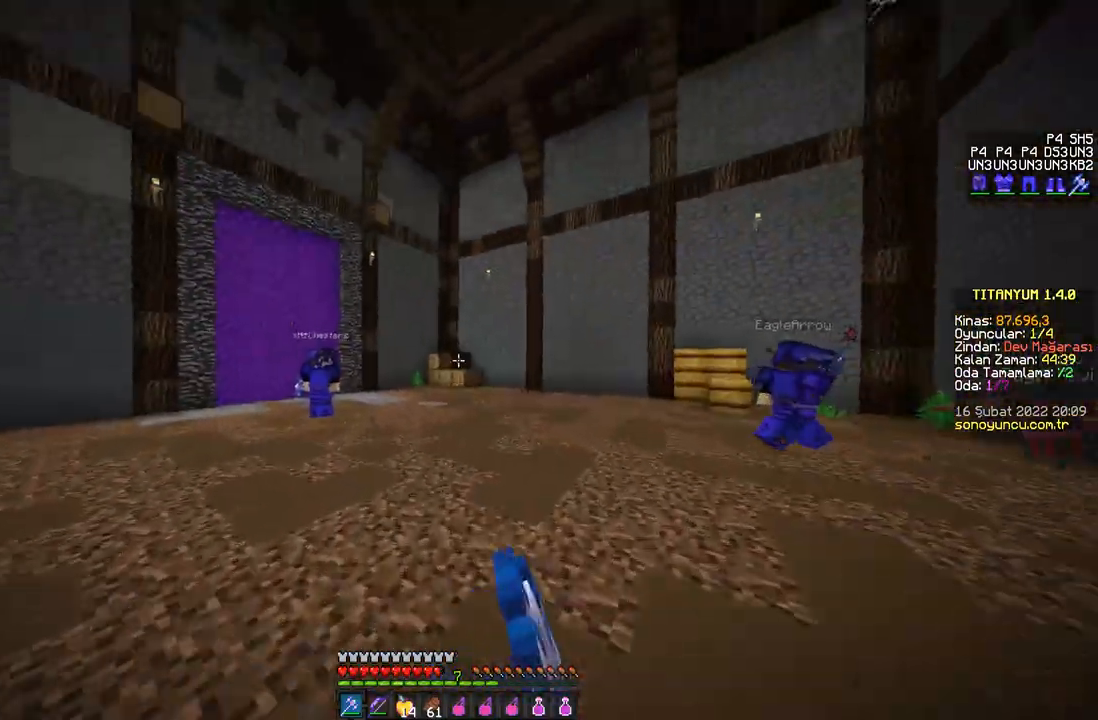
{"keys": ["w"], "mouse": ["left"], "events": [[50, "mouse_left", "down"], [117, "mouse_left", "up"], [200, "mouse_left", "down"], [283, "mouse_left", "up"], [350, "mouse_left", "down"], [434, "mouse_left", "up"], [500, "mouse_left", "down"]]}
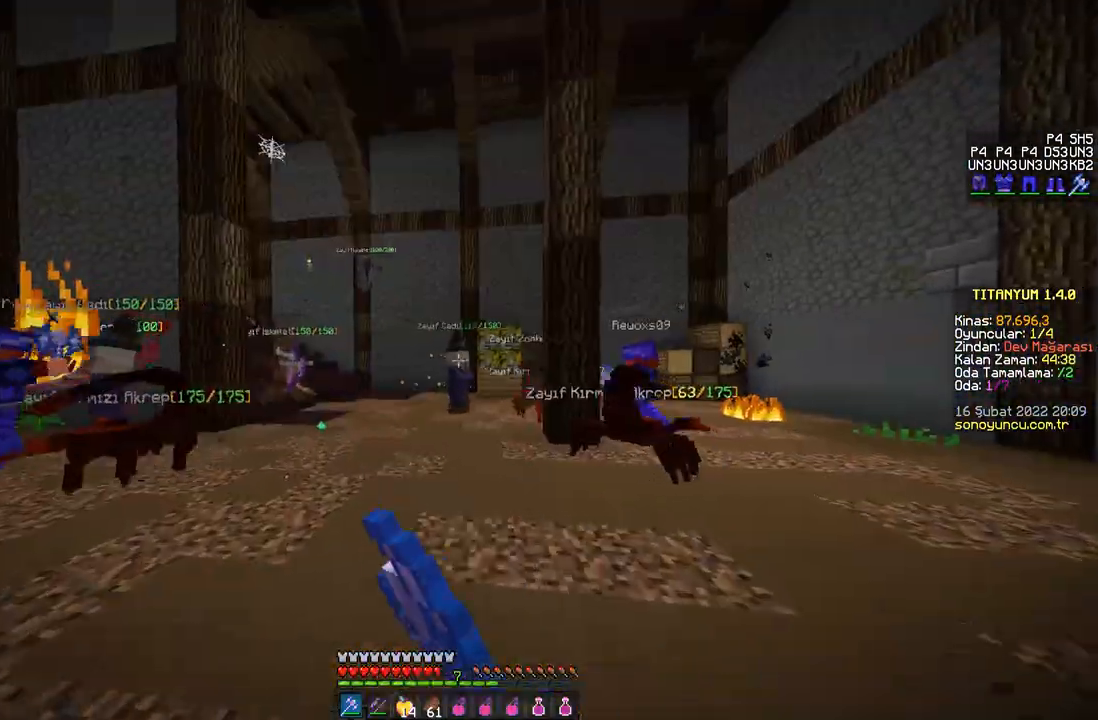
{"keys": ["w"], "mouse": ["left"], "events": [[84, "a", "down"], [84, "mouse_left", "up"], [167, "mouse_left", "down"], [234, "mouse_left", "up"], [317, "mouse_left", "down"], [334, "a", "up"], [417, "mouse_left", "up"], [484, "mouse_left", "down"]]}
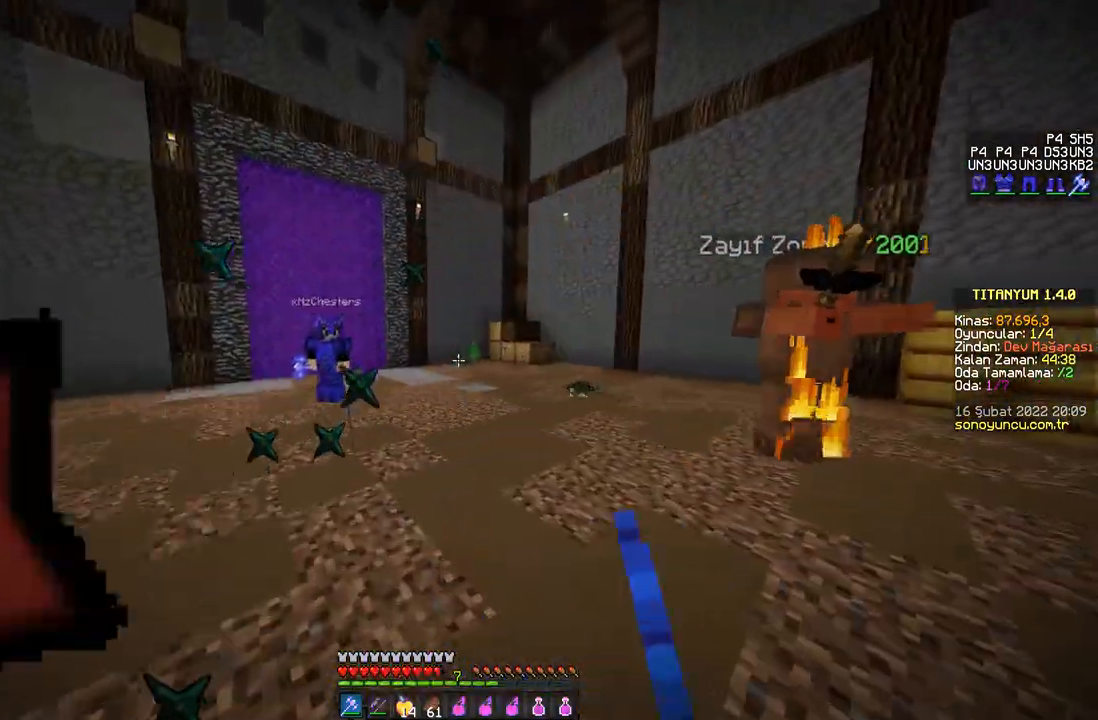
{"keys": ["w"], "mouse": ["left"], "events": [[83, "mouse_left", "up"], [200, "mouse_left", "down"], [283, "mouse_left", "up"], [384, "mouse_left", "down"]]}
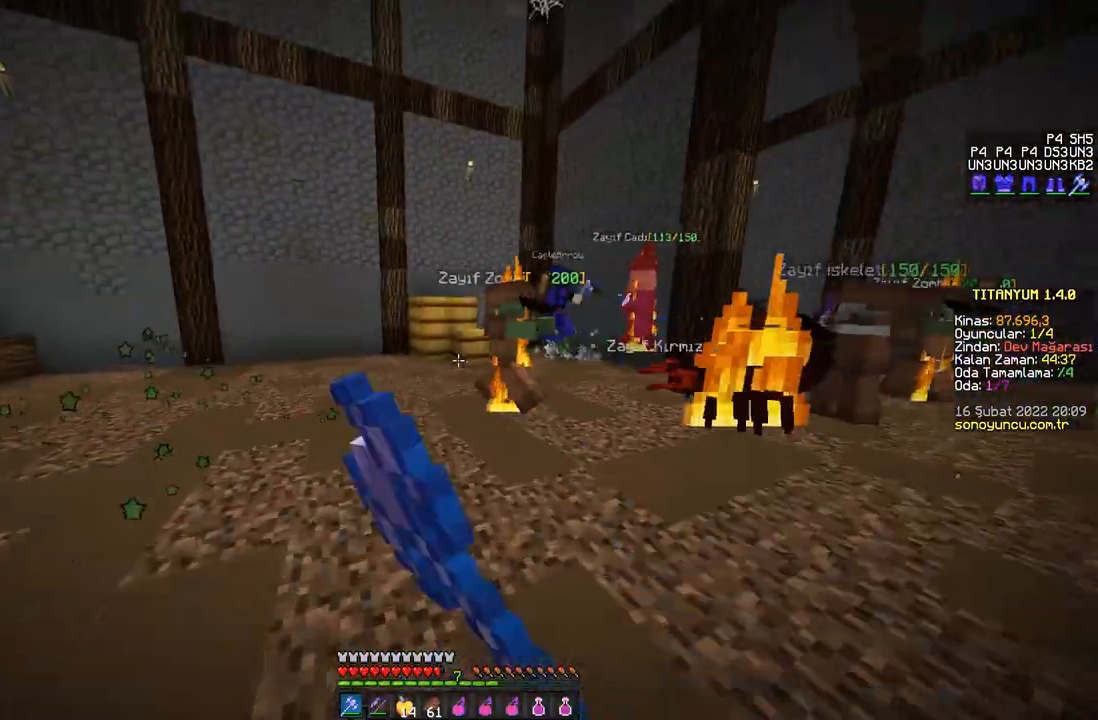
{"keys": ["a", "w"], "mouse": [], "events": [[100, "mouse_left", "up"], [201, "mouse_left", "down"], [284, "mouse_left", "up"], [334, "a", "down"], [367, "mouse_left", "down"], [451, "mouse_left", "up"]]}
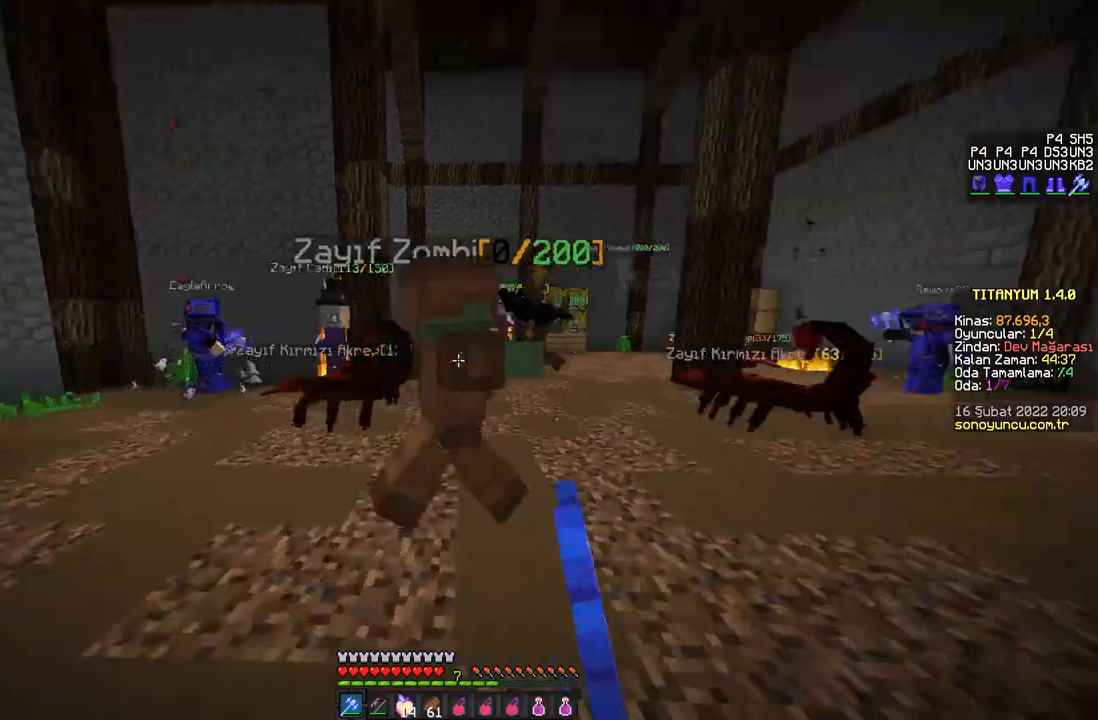
{"keys": ["w"], "mouse": ["left"], "events": [[16, "mouse_left", "down"], [117, "mouse_left", "up"], [183, "mouse_left", "down"], [267, "mouse_left", "up"], [333, "a", "up"], [350, "mouse_left", "down"], [417, "mouse_left", "up"], [500, "mouse_left", "down"]]}
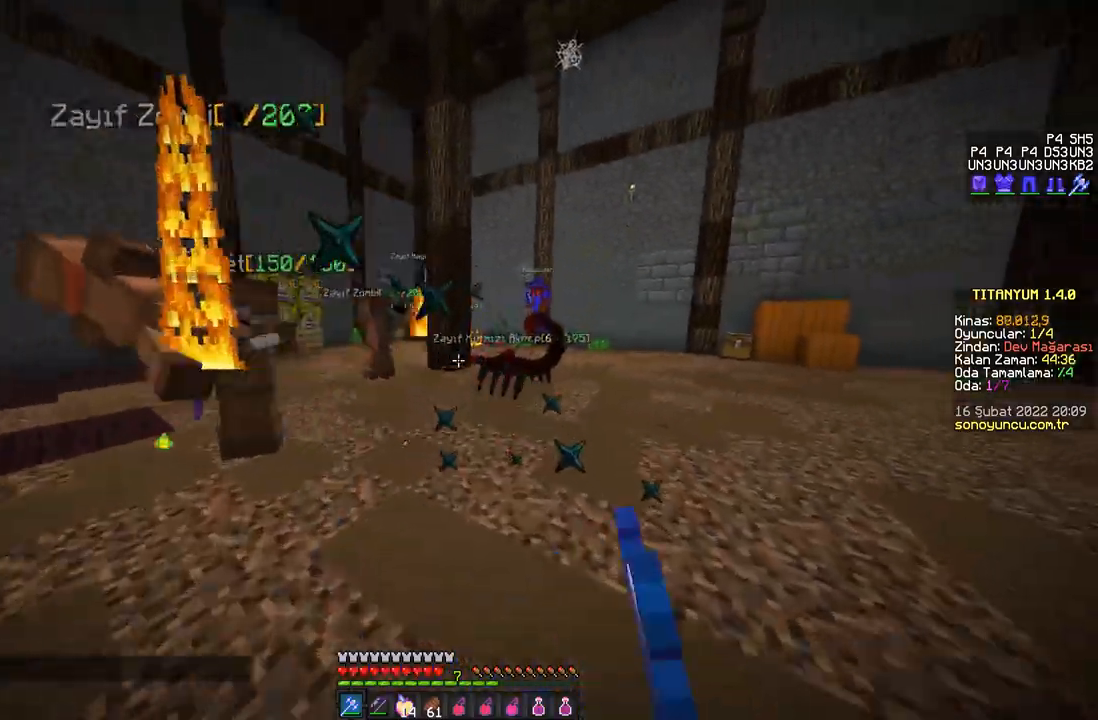
{"keys": ["w"], "mouse": [], "events": [[84, "mouse_left", "up"], [167, "mouse_left", "down"], [251, "mouse_left", "up"], [351, "mouse_left", "down"], [434, "mouse_left", "up"]]}
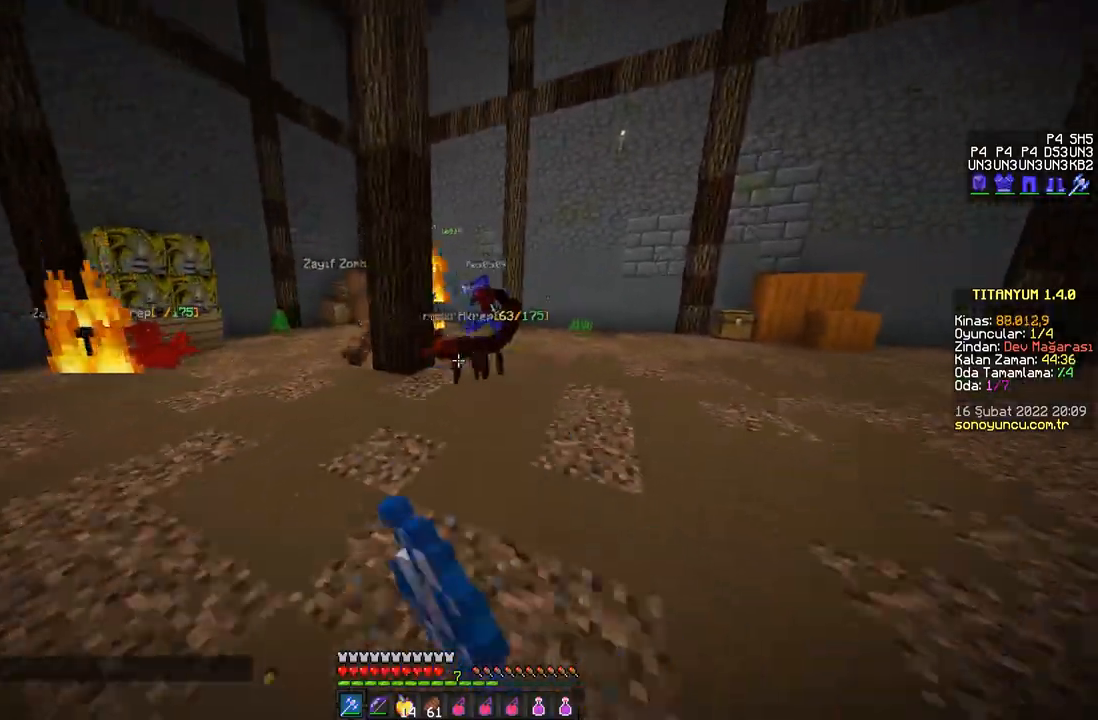
{"keys": ["w"], "mouse": ["left"], "events": [[50, "mouse_left", "down"], [100, "mouse_left", "up"], [450, "mouse_left", "down"]]}
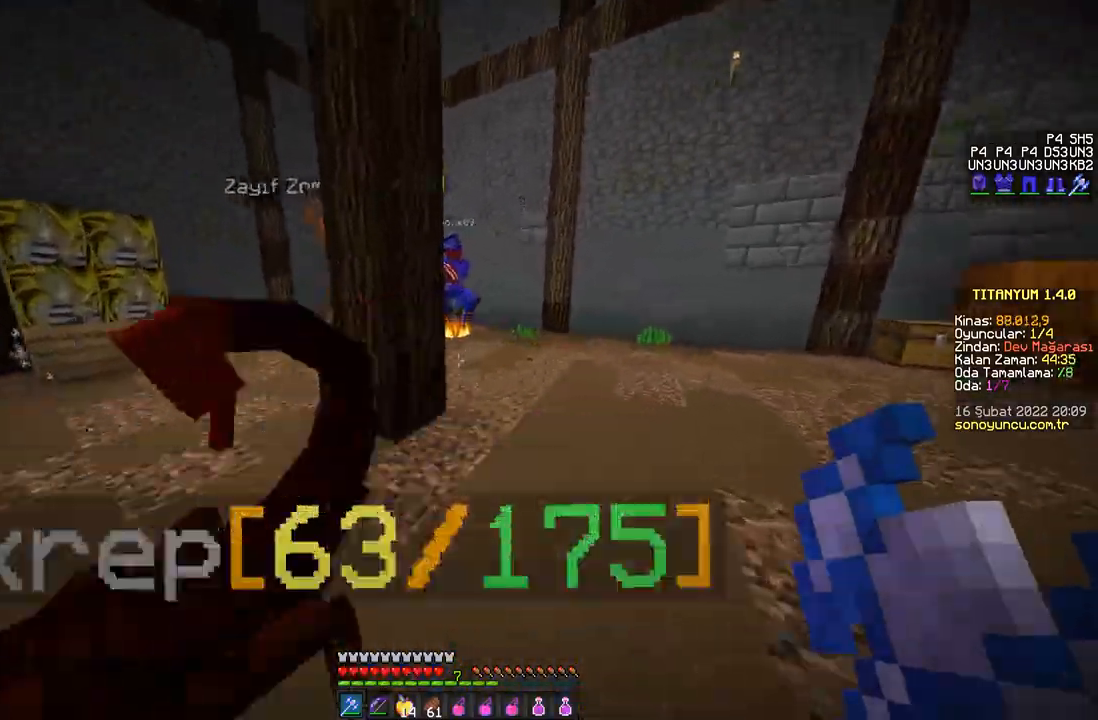
{"keys": ["w"], "mouse": ["left"], "events": [[50, "mouse_left", "up"], [84, "d", "down"], [100, "mouse_left", "down"], [201, "mouse_left", "up"], [267, "d", "up"], [267, "mouse_left", "down"], [367, "mouse_left", "up"], [467, "mouse_left", "down"]]}
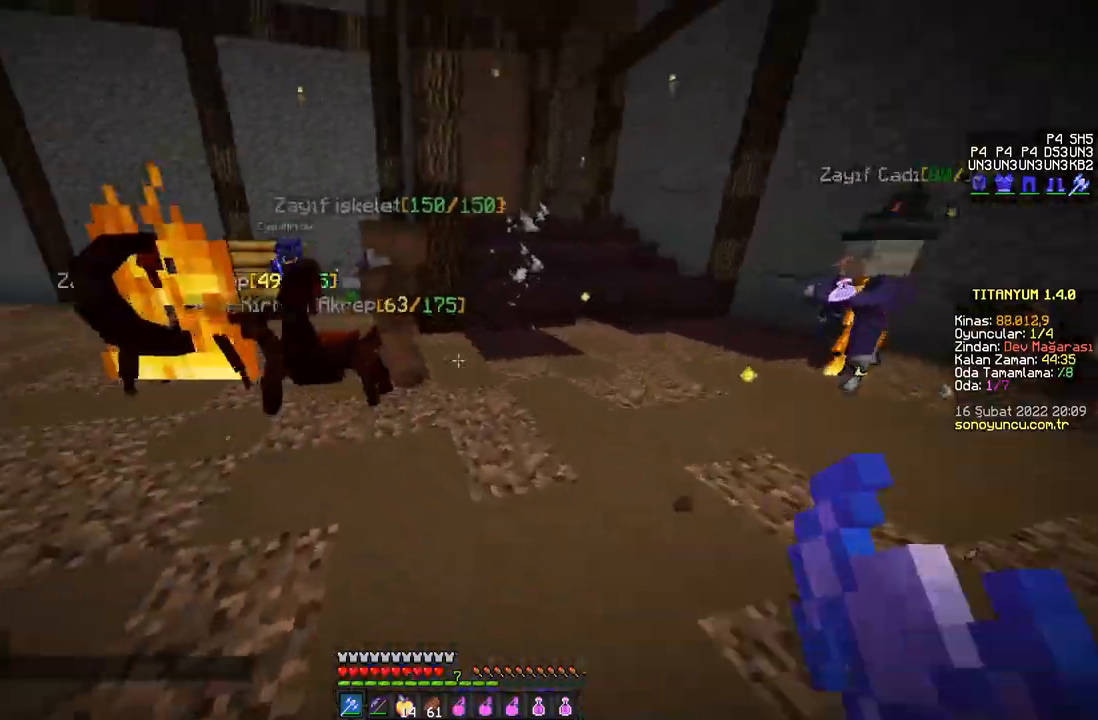
{"keys": ["d", "w"], "mouse": ["left"], "events": [[33, "mouse_left", "up"], [133, "mouse_left", "down"], [233, "mouse_left", "up"], [300, "mouse_left", "down"], [333, "d", "down"], [384, "mouse_left", "up"], [484, "mouse_left", "down"]]}
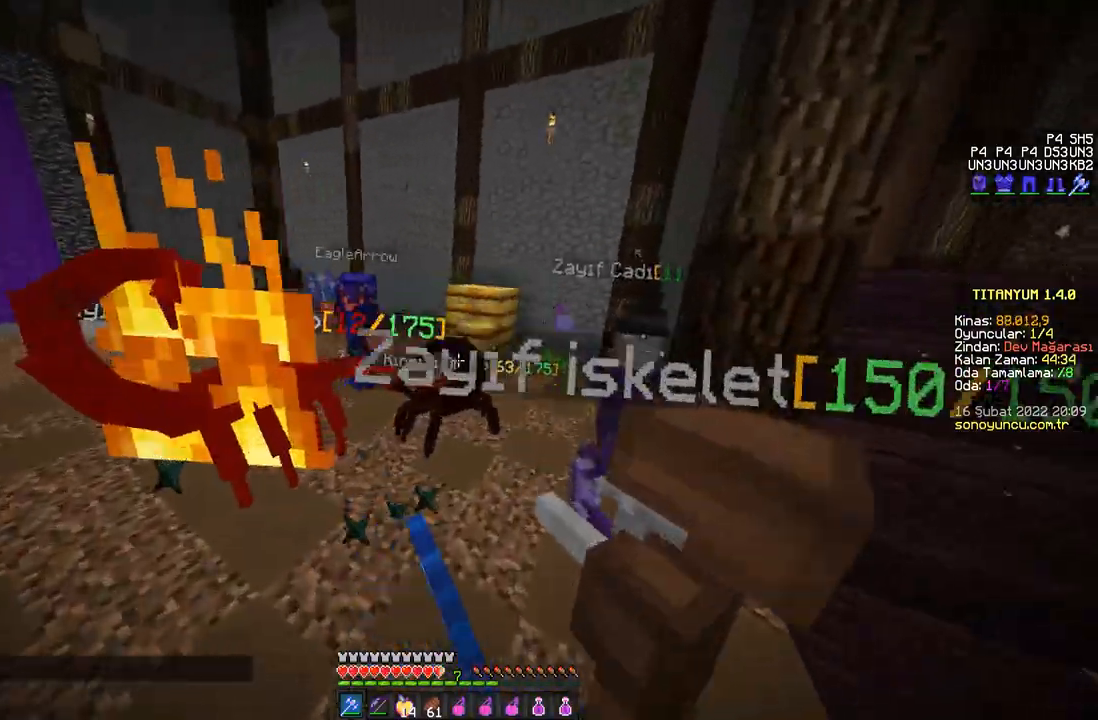
{"keys": ["w"], "mouse": ["left"], "events": [[50, "mouse_left", "up"], [134, "mouse_left", "down"], [217, "d", "up"], [234, "mouse_left", "up"], [317, "mouse_left", "down"], [417, "mouse_left", "up"], [467, "mouse_left", "down"]]}
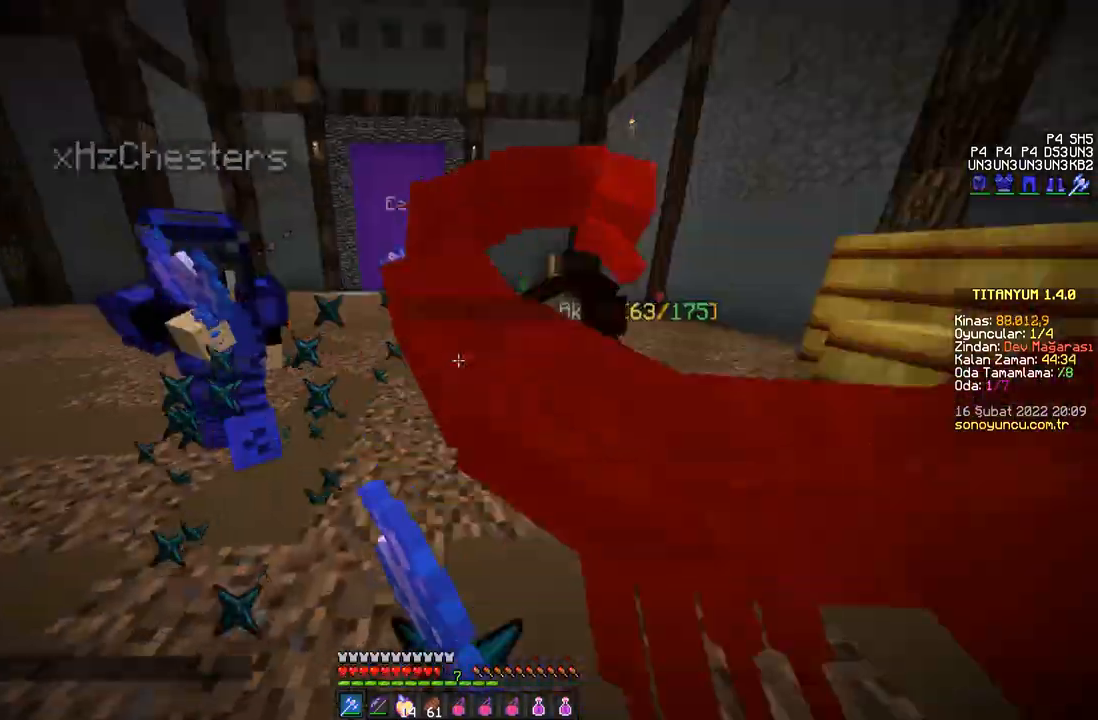
{"keys": ["w"], "mouse": ["left"], "events": [[84, "mouse_left", "up"], [117, "space", "down"], [150, "mouse_left", "down"], [250, "mouse_left", "up"], [250, "space", "up"], [317, "mouse_left", "down"], [434, "mouse_left", "up"], [484, "mouse_left", "down"]]}
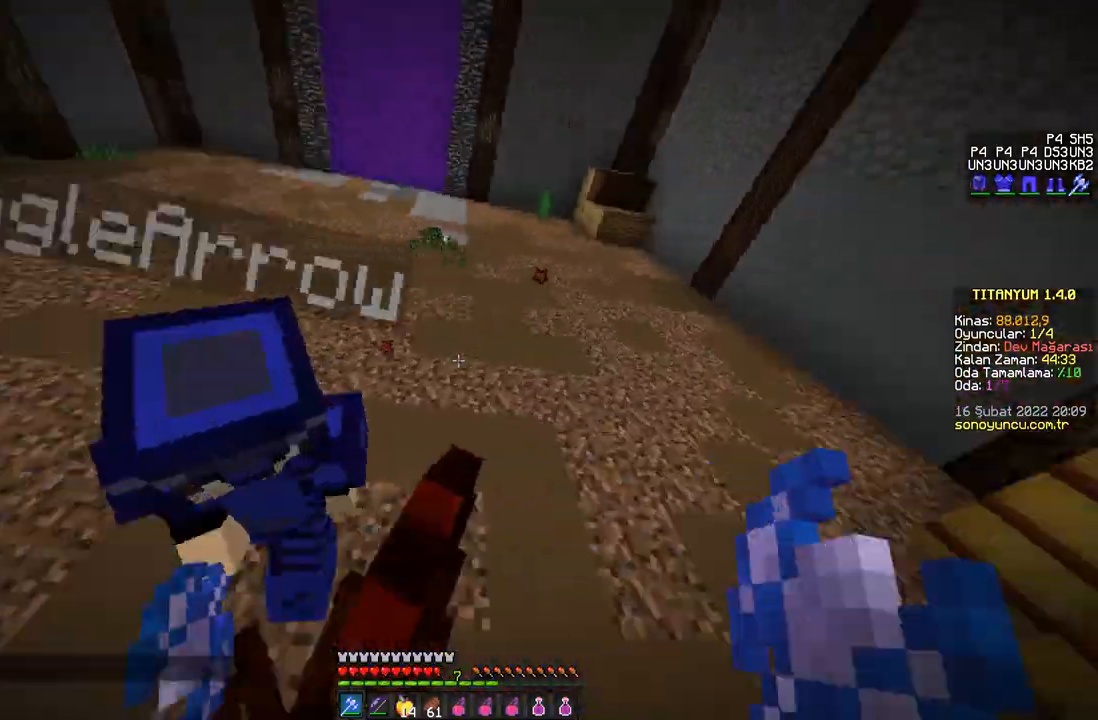
{"keys": ["w"], "mouse": [], "events": [[66, "mouse_left", "up"], [183, "mouse_left", "down"], [250, "mouse_left", "up"], [317, "mouse_left", "down"], [417, "mouse_left", "up"]]}
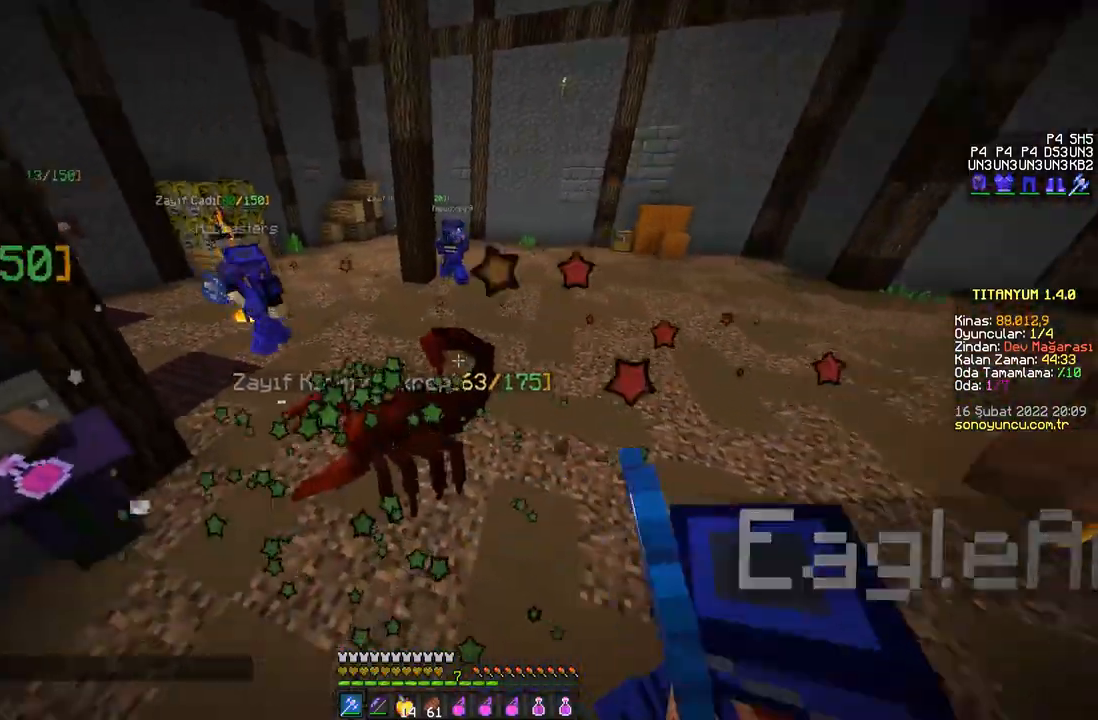
{"keys": ["d", "w"], "mouse": ["left"], "events": [[17, "mouse_left", "down"], [100, "mouse_left", "up"], [184, "mouse_left", "down"], [250, "mouse_left", "up"], [317, "d", "down"], [350, "mouse_left", "down"], [417, "mouse_left", "up"], [501, "mouse_left", "down"]]}
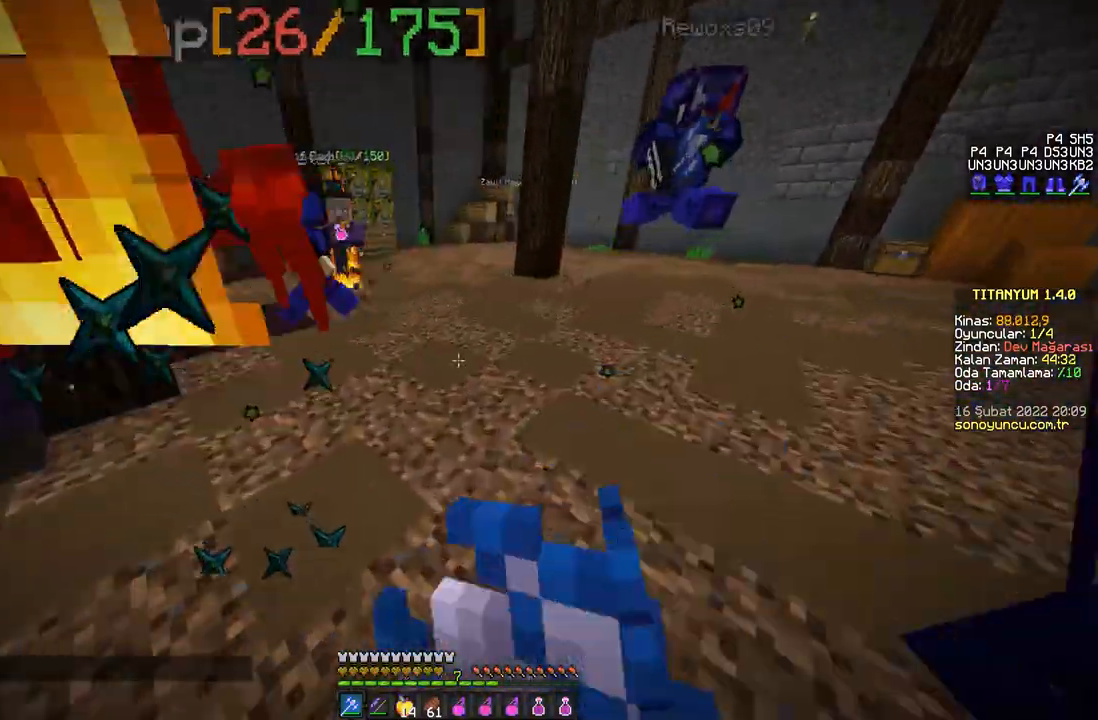
{"keys": ["d", "w"], "mouse": ["left"], "events": [[66, "mouse_left", "up"], [166, "mouse_left", "down"], [267, "mouse_left", "up"], [333, "mouse_left", "down"], [417, "mouse_left", "up"], [500, "mouse_left", "down"]]}
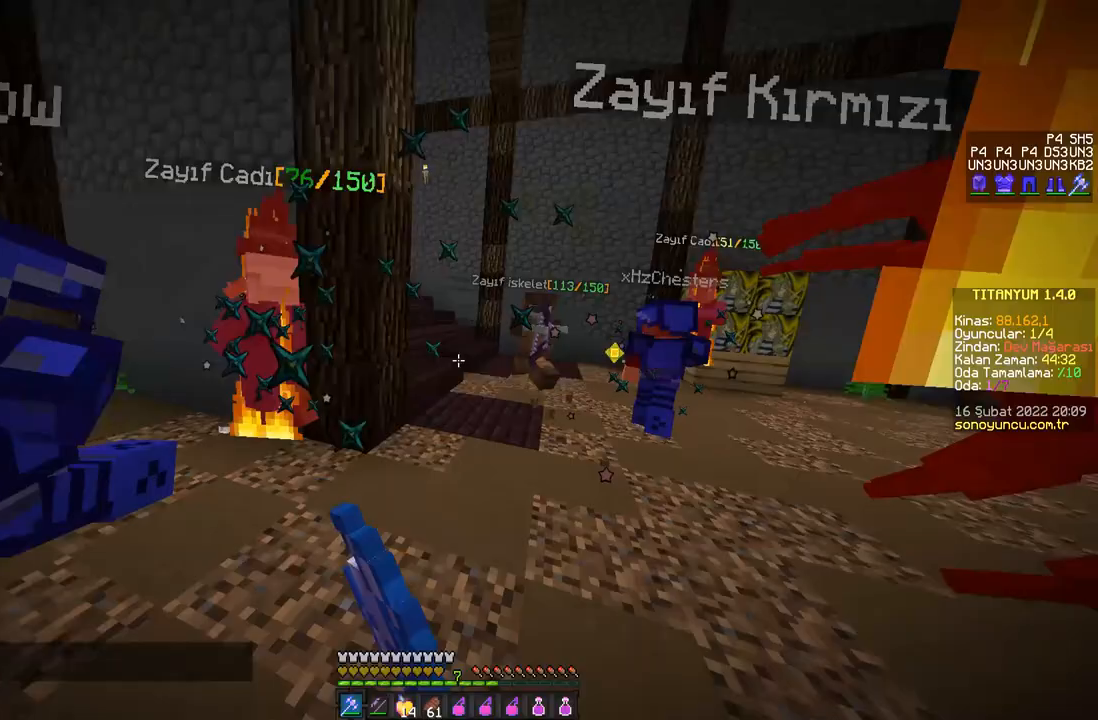
{"keys": ["w"], "mouse": ["left"], "events": [[84, "mouse_left", "up"], [167, "mouse_left", "down"], [234, "mouse_left", "up"], [284, "d", "up"], [334, "mouse_left", "down"], [401, "mouse_left", "up"], [484, "mouse_left", "down"]]}
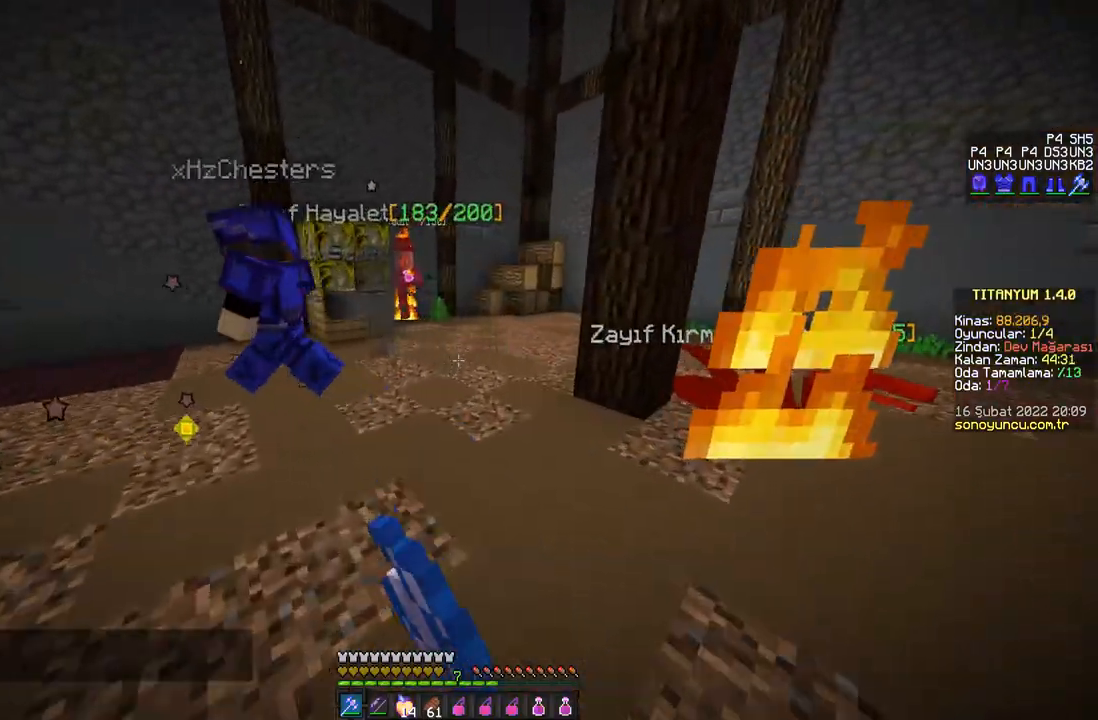
{"keys": ["w"], "mouse": [], "events": [[66, "mouse_left", "up"], [183, "mouse_left", "down"], [267, "mouse_left", "up"], [367, "mouse_left", "down"], [450, "mouse_left", "up"]]}
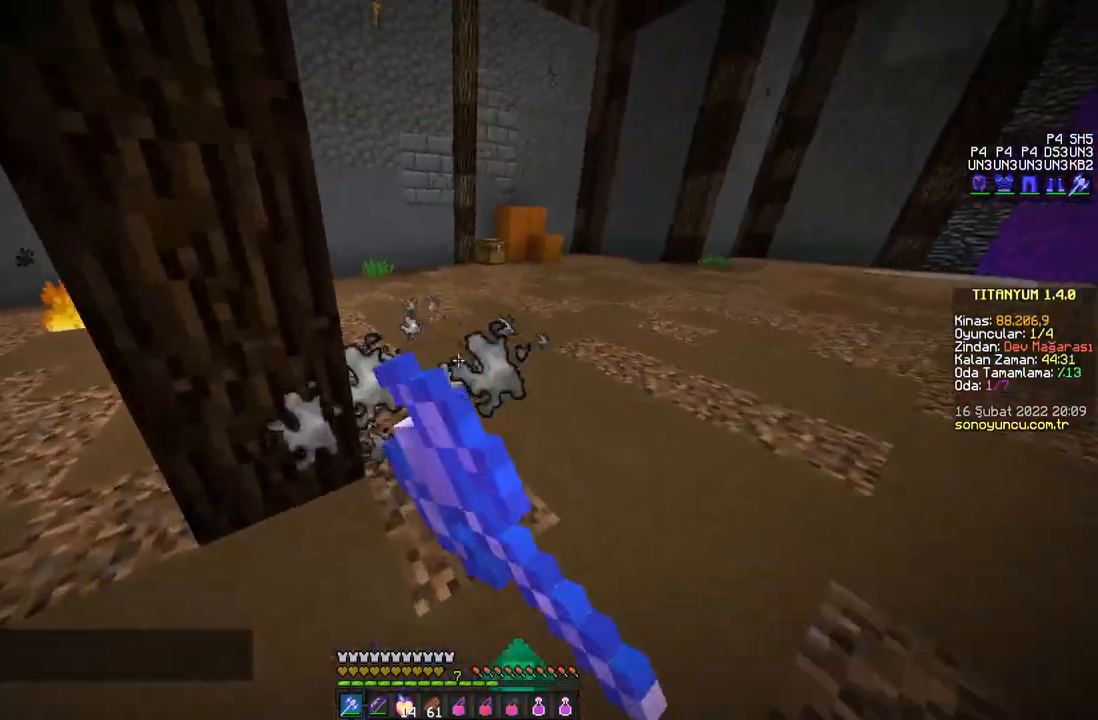
{"keys": ["w"], "mouse": [], "events": [[34, "mouse_left", "down"], [50, "d", "down"], [117, "mouse_left", "up"], [200, "mouse_left", "down"], [284, "mouse_left", "up"], [434, "d", "up"]]}
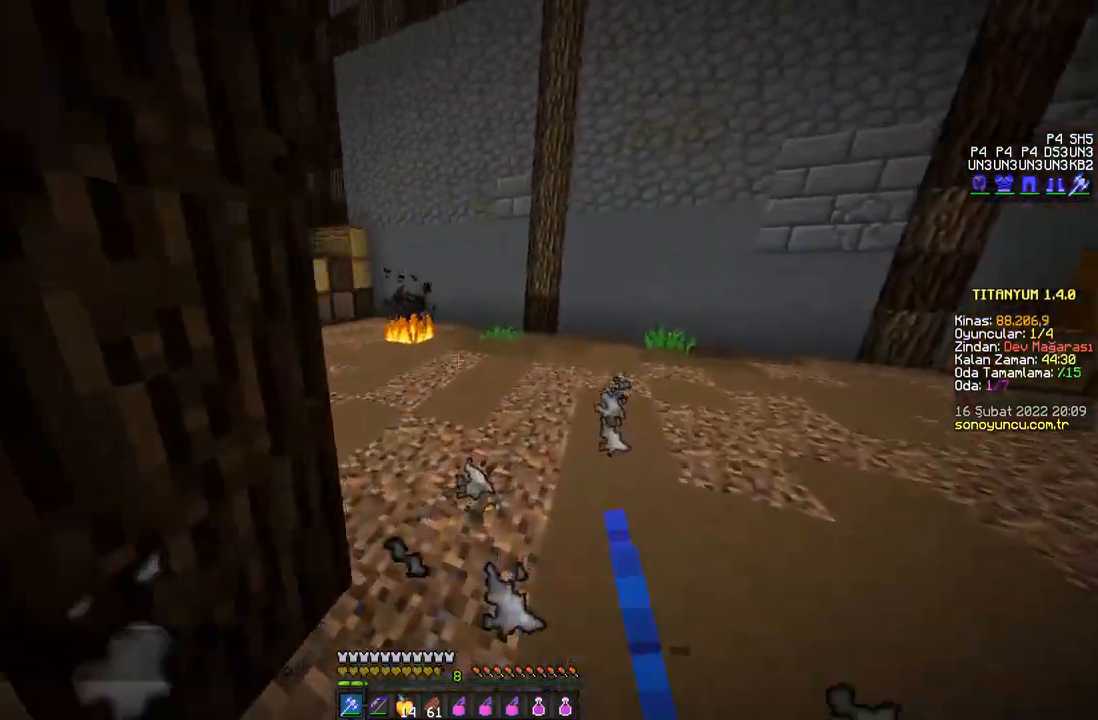
{"keys": ["space", "w"], "mouse": [], "events": [[450, "space", "down"]]}
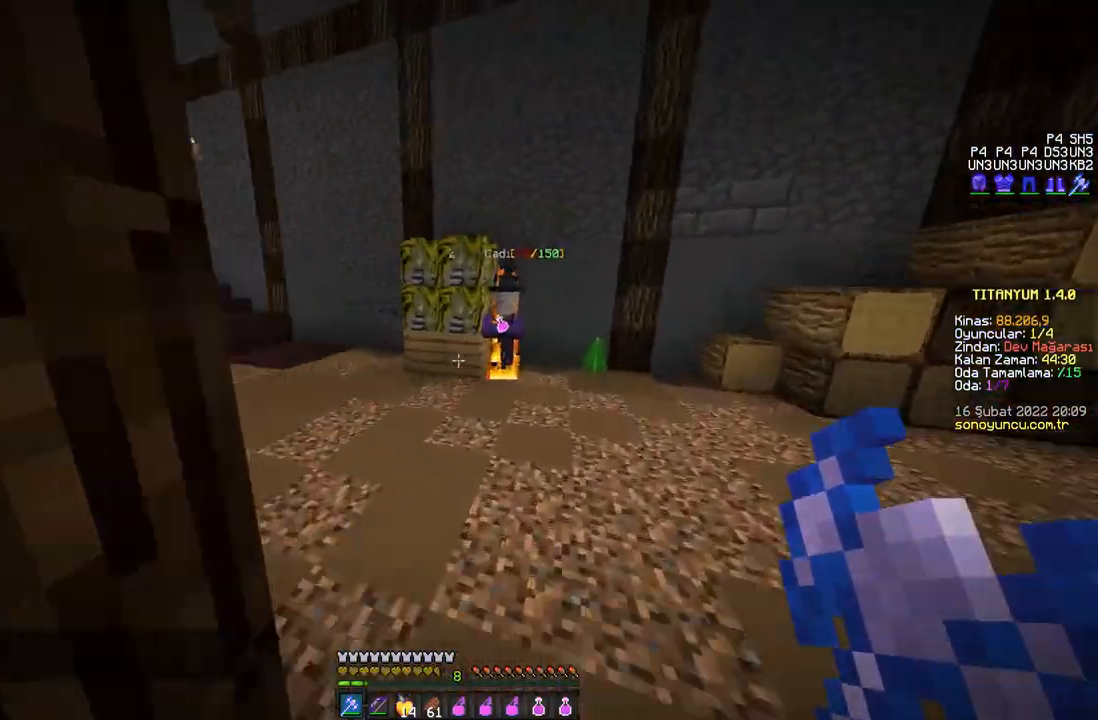
{"keys": ["w"], "mouse": ["left"], "events": [[200, "space", "up"], [484, "mouse_left", "down"]]}
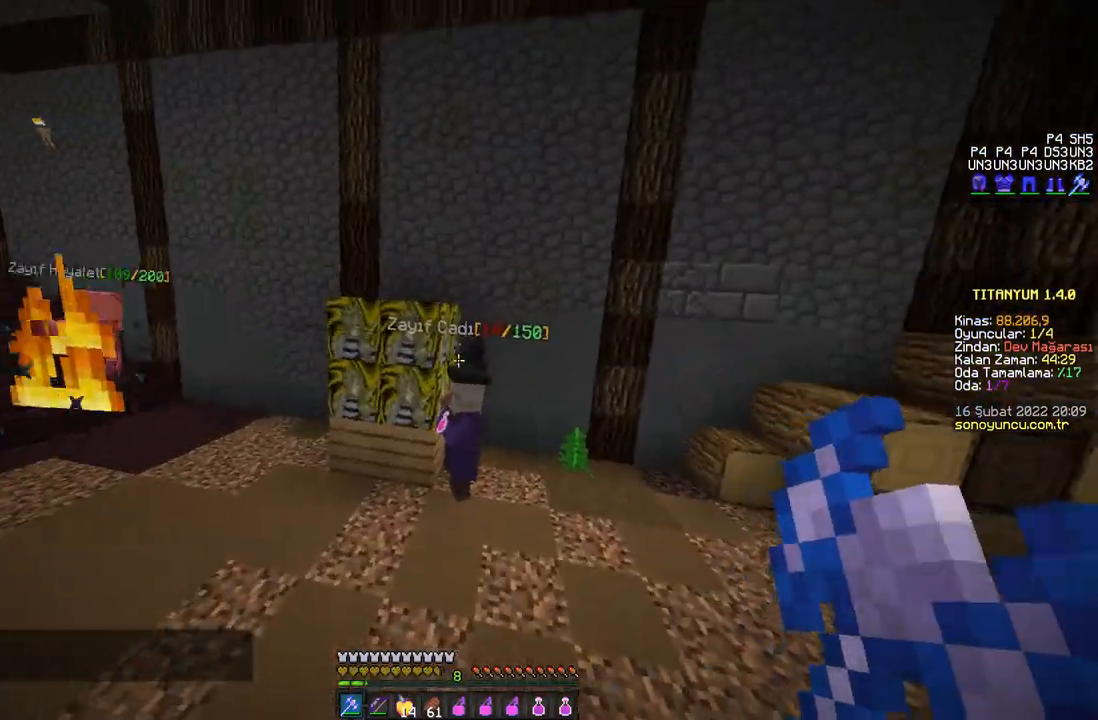
{"keys": ["d", "w"], "mouse": ["left"], "events": [[50, "mouse_left", "up"], [116, "mouse_left", "down"], [200, "mouse_left", "up"], [300, "mouse_left", "down"], [367, "mouse_left", "up"], [483, "mouse_left", "down"], [500, "d", "down"]]}
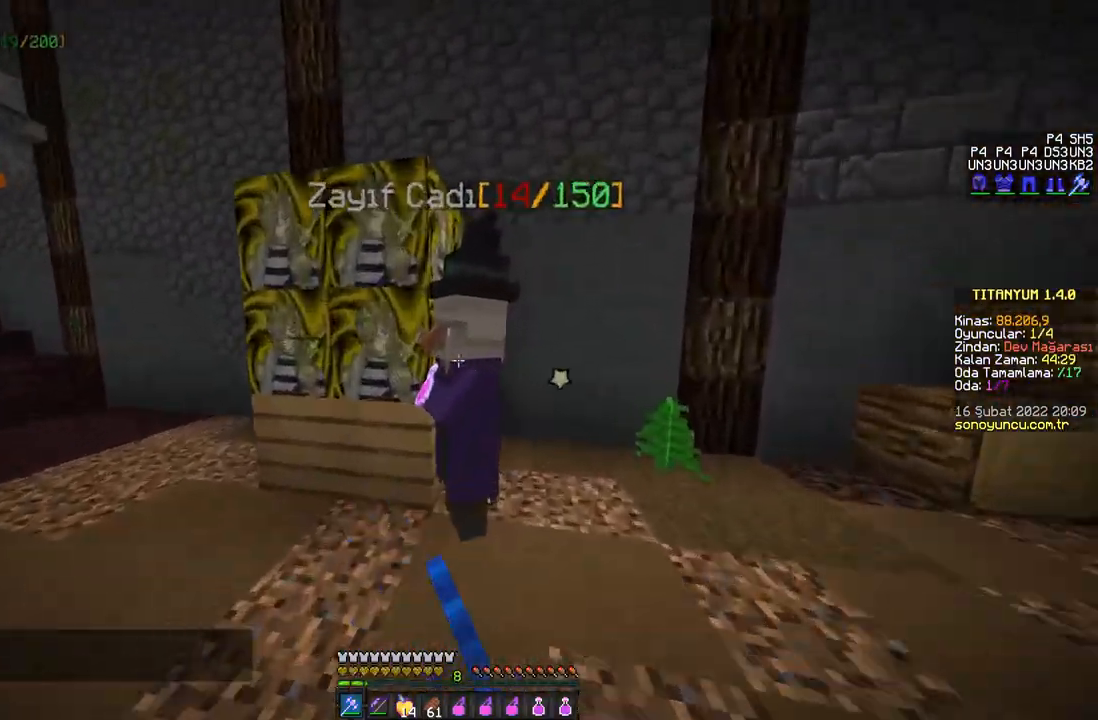
{"keys": ["d", "w"], "mouse": ["left"], "events": [[50, "mouse_left", "up"], [117, "mouse_left", "down"], [217, "mouse_left", "up"], [284, "mouse_left", "down"], [367, "mouse_left", "up"], [451, "mouse_left", "down"]]}
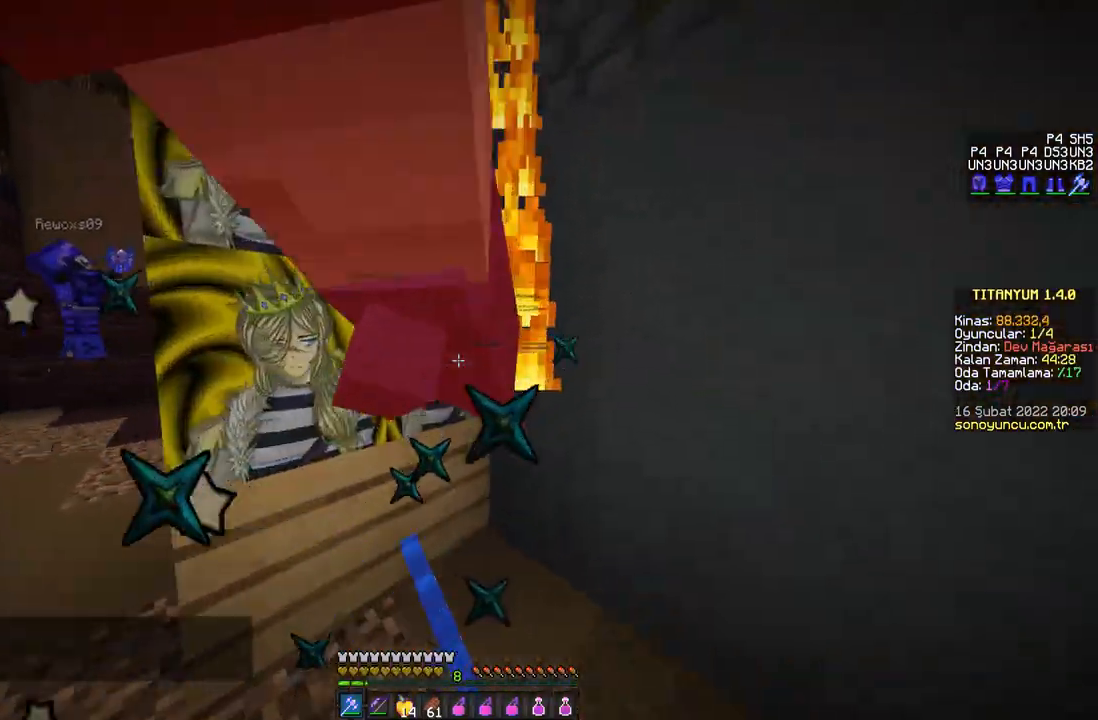
{"keys": ["w"], "mouse": [], "events": [[33, "mouse_left", "up"], [33, "w", "up"], [100, "mouse_left", "down"], [166, "d", "up"], [200, "mouse_left", "up"], [200, "w", "down"], [267, "mouse_left", "down"], [333, "mouse_left", "up"]]}
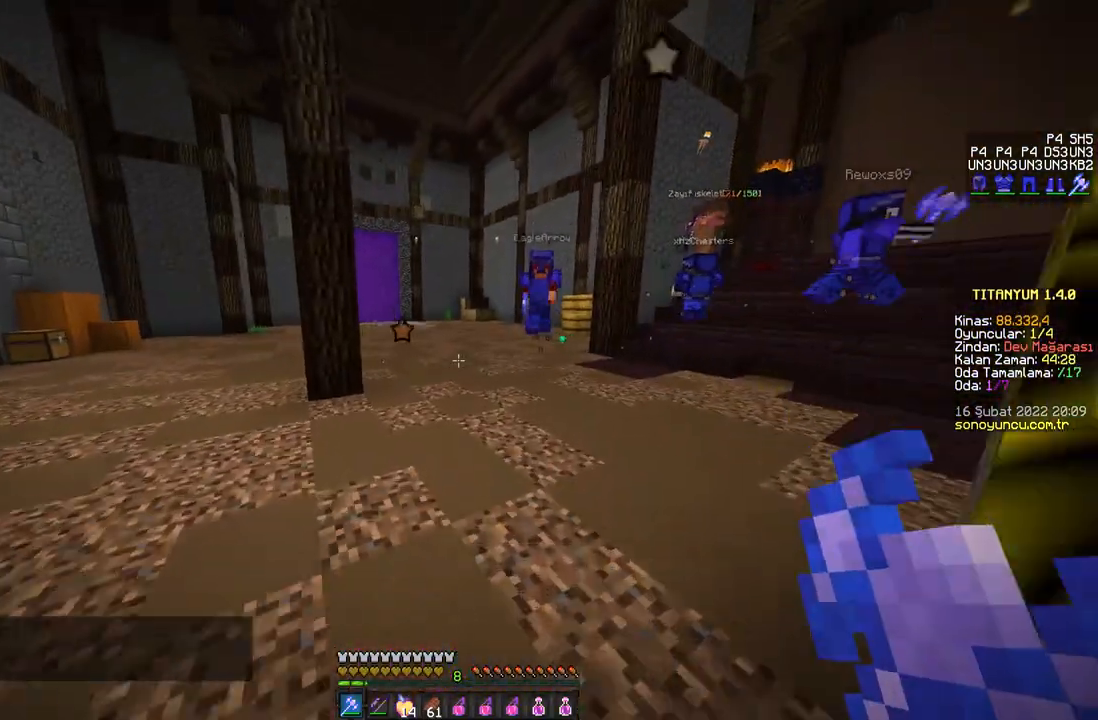
{"keys": ["w"], "mouse": [], "events": [[34, "a", "down"], [184, "a", "up"]]}
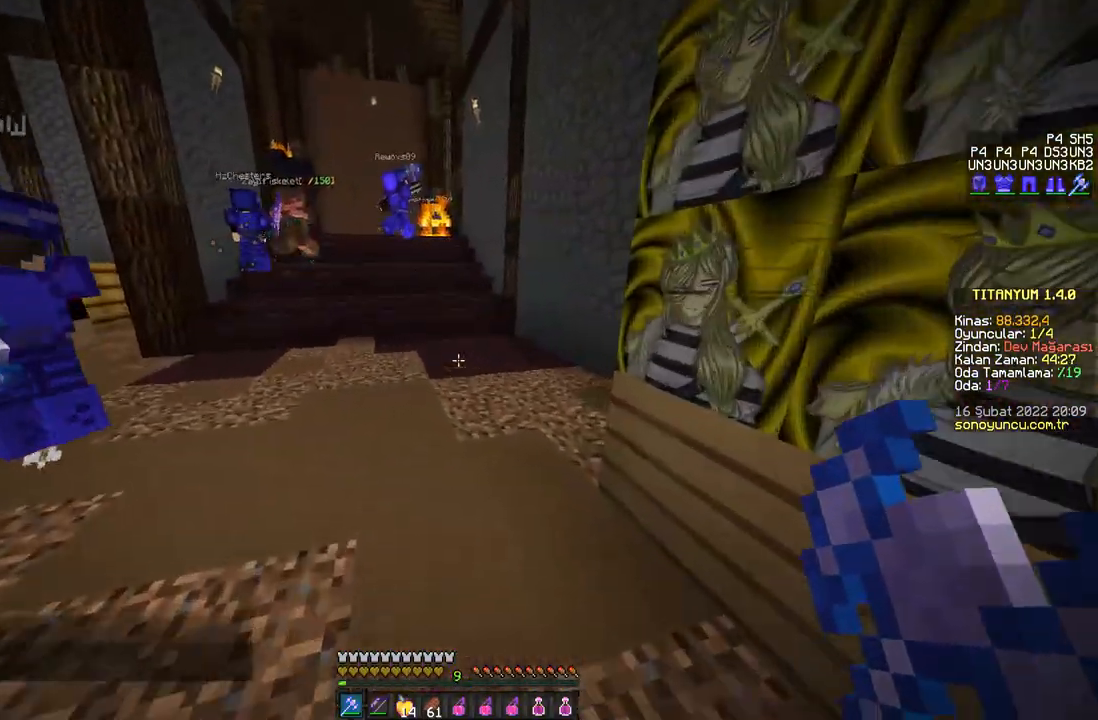
{"keys": ["w"], "mouse": [], "events": [[66, "space", "down"], [467, "space", "up"]]}
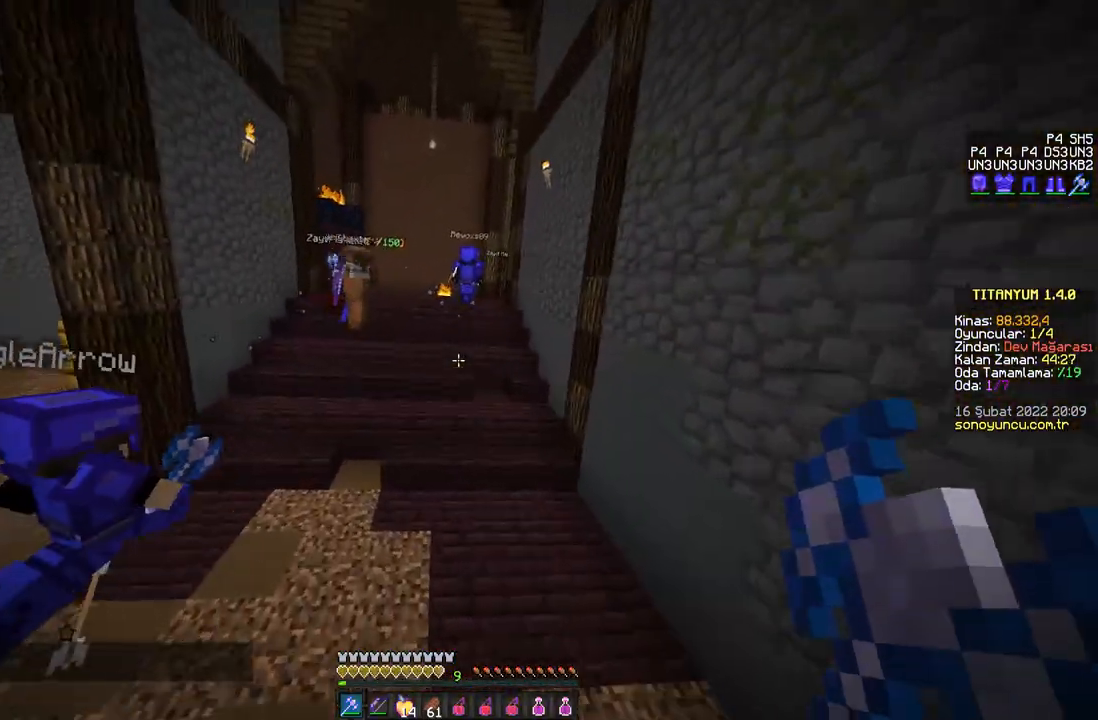
{"keys": [], "mouse": [], "events": [[334, "w", "up"]]}
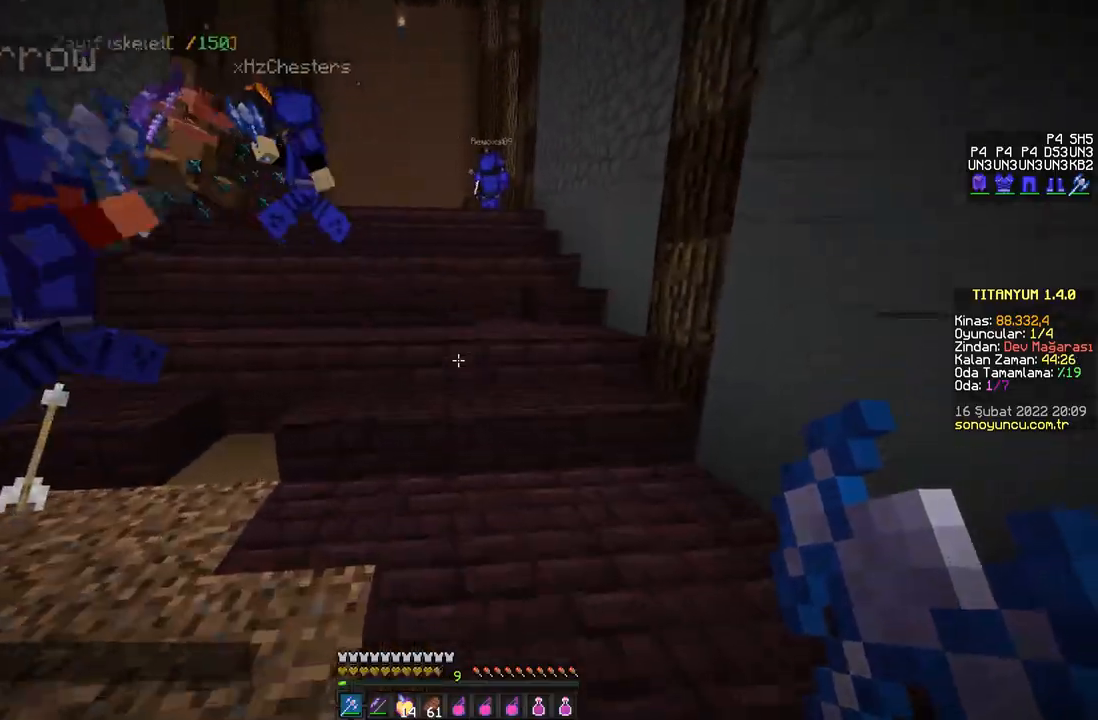
{"keys": ["space", "w"], "mouse": [], "events": [[183, "w", "down"], [250, "space", "down"]]}
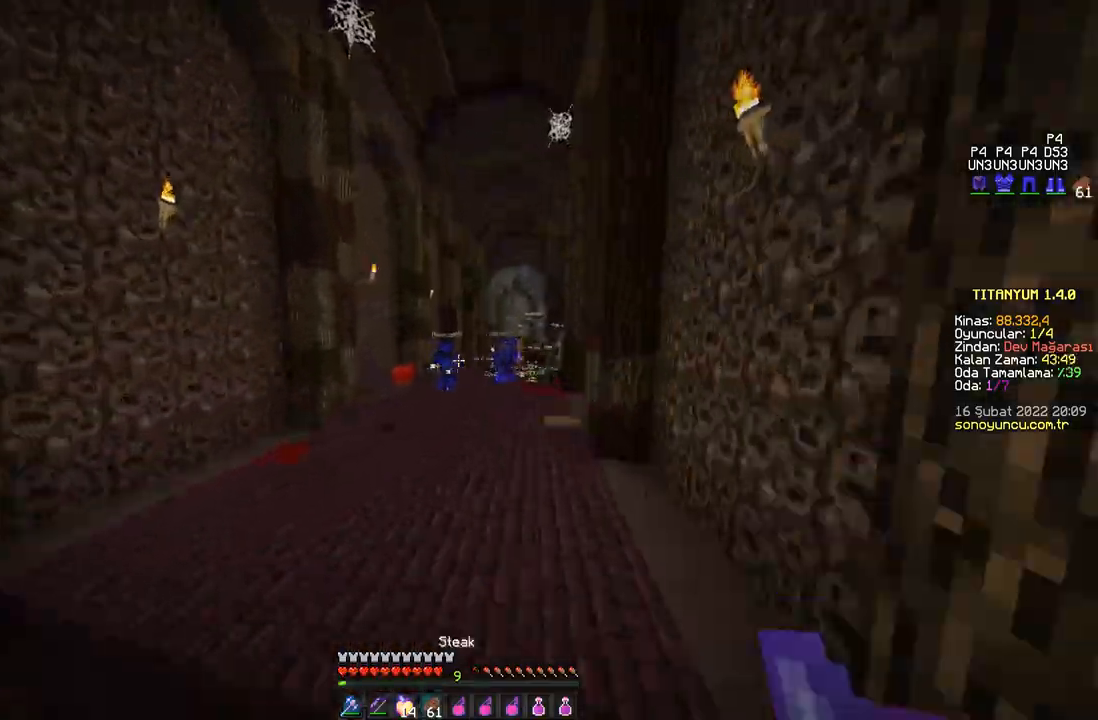
{"keys": ["w"], "mouse": ["right"], "events": [[134, "mouse_right", "down"], [317, "space", "up"]]}